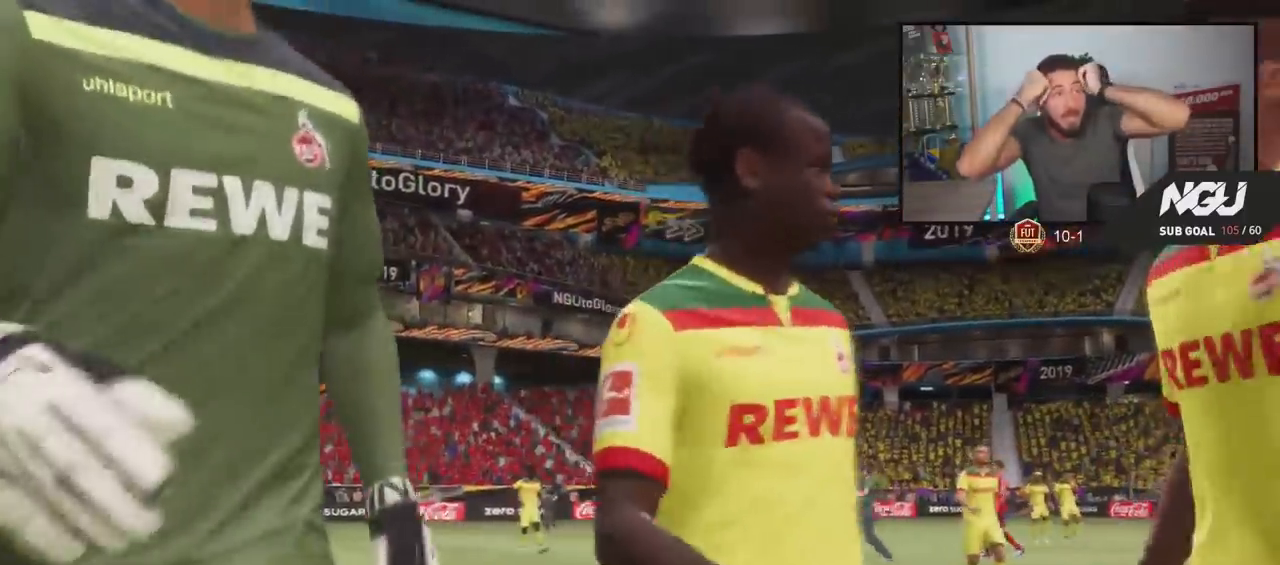
Gameplay with a controller (PlayStation layout); each line is a JSON object with the inputs held at the frame after it. "events" lists button and stick changes between this image and that frame as [ms after this image, input, new state], when the widget could be followed in between. Not read: right_stick.
{"buttons": ["L1"], "left_stick": "center"}
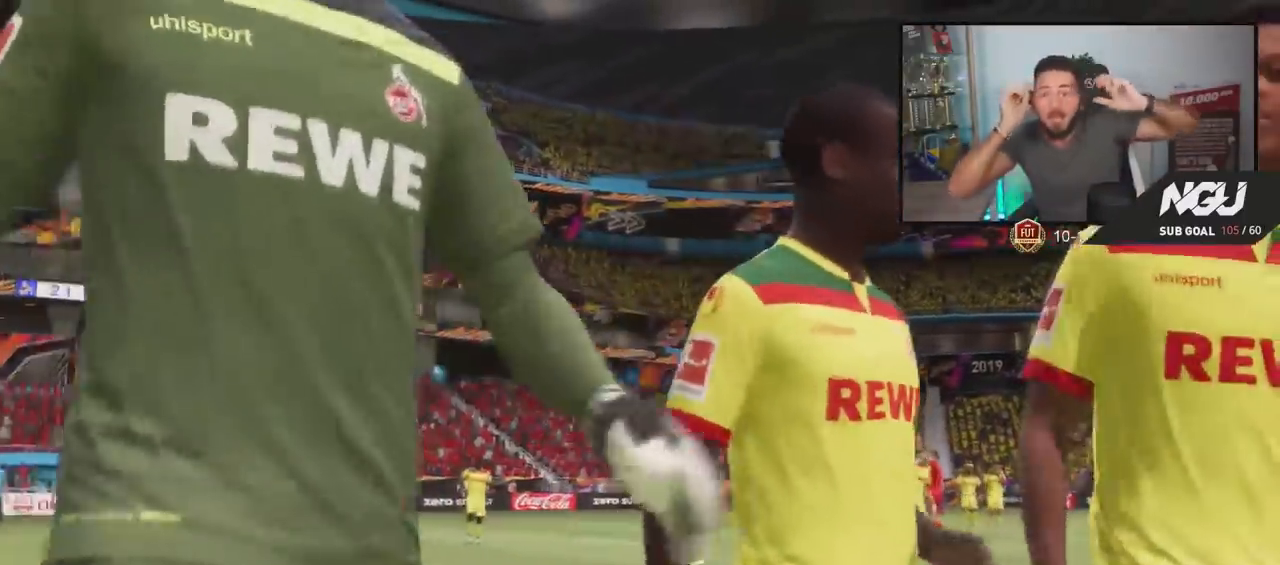
{"buttons": [], "left_stick": "center", "events": [[234, "L1", "up"]]}
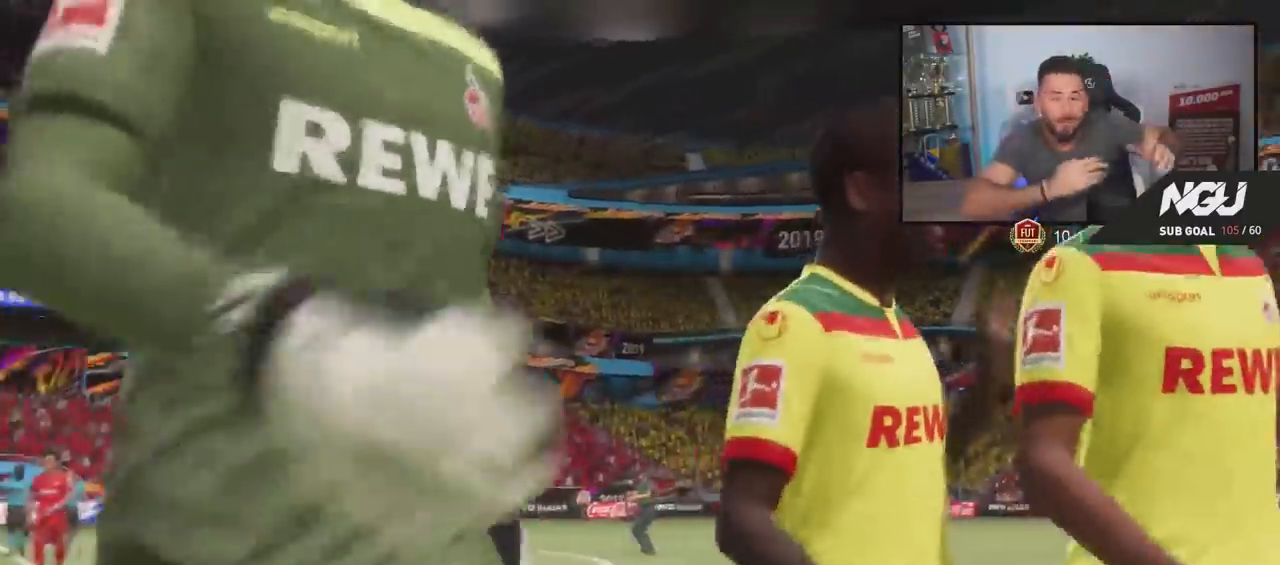
{"buttons": [], "left_stick": "center", "events": []}
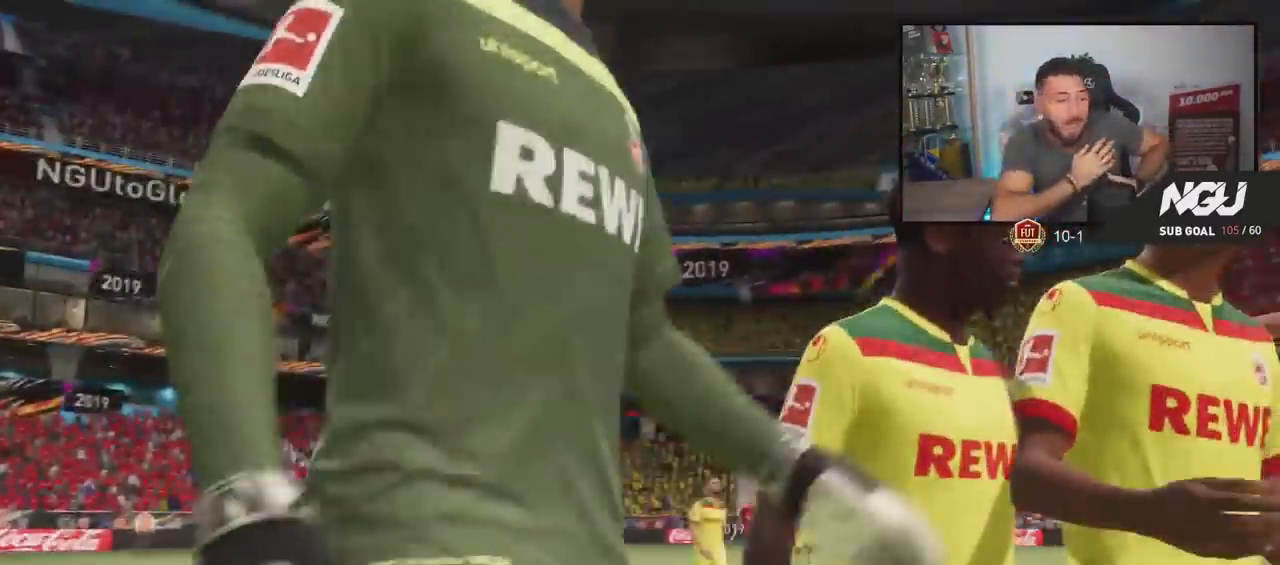
{"buttons": [], "left_stick": "center", "events": []}
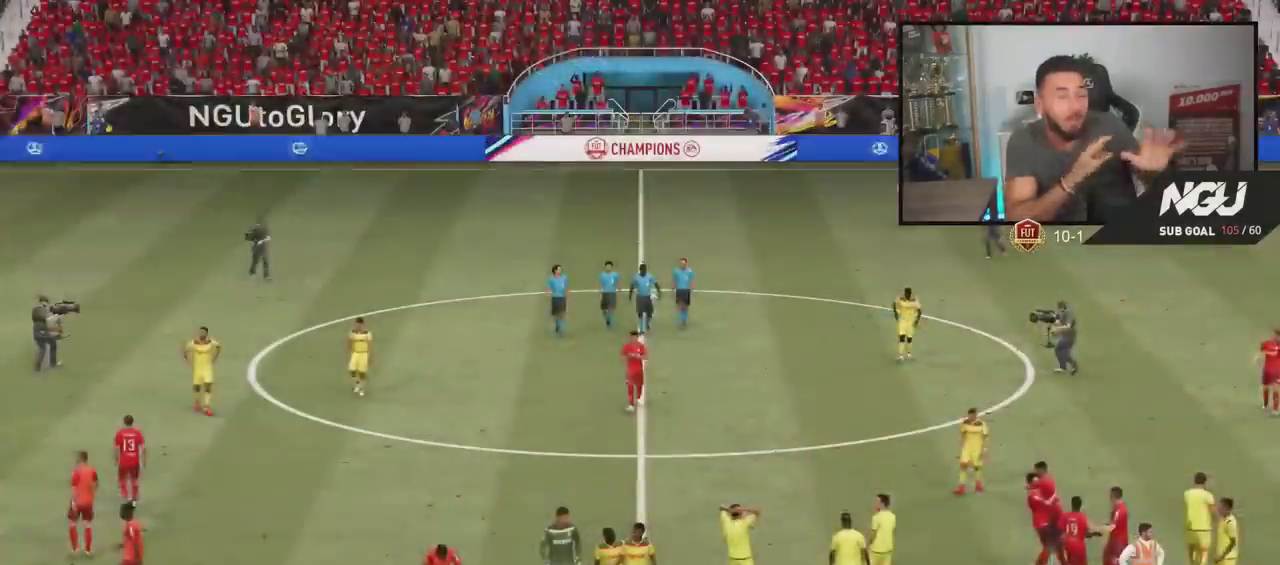
{"buttons": [], "left_stick": "center", "events": []}
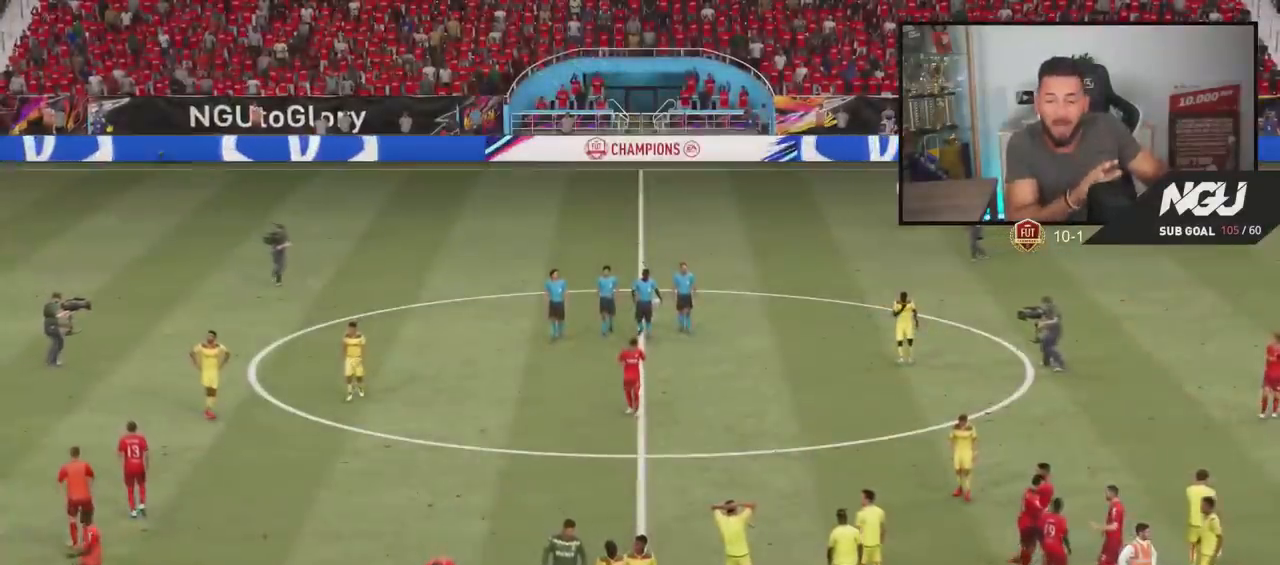
{"buttons": [], "left_stick": "center", "events": []}
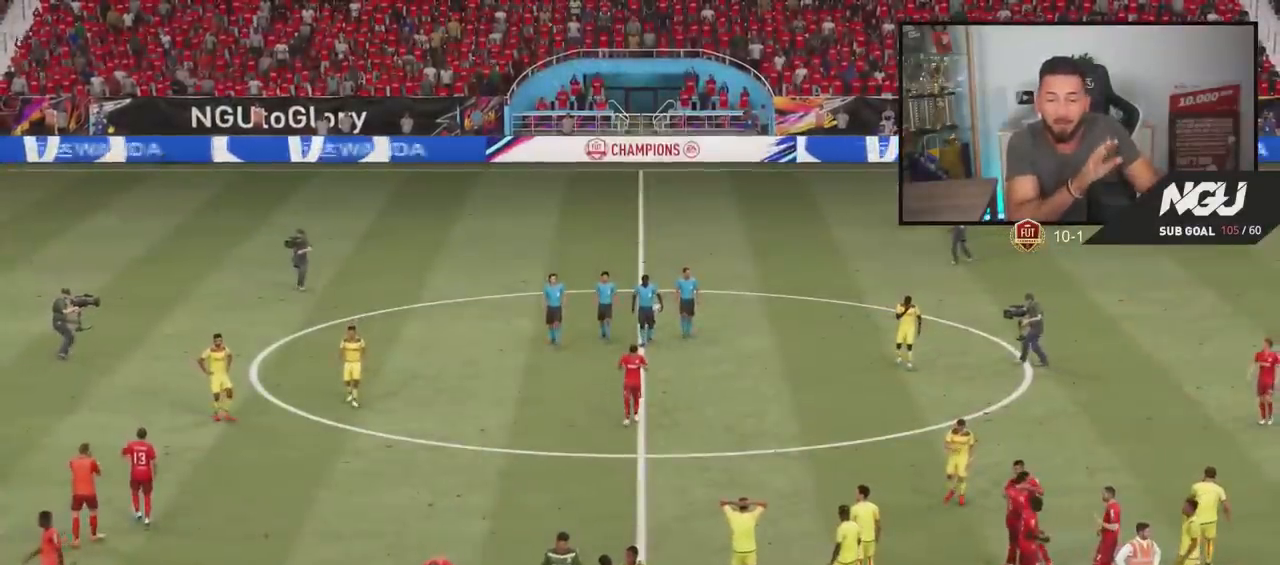
{"buttons": [], "left_stick": "center", "events": []}
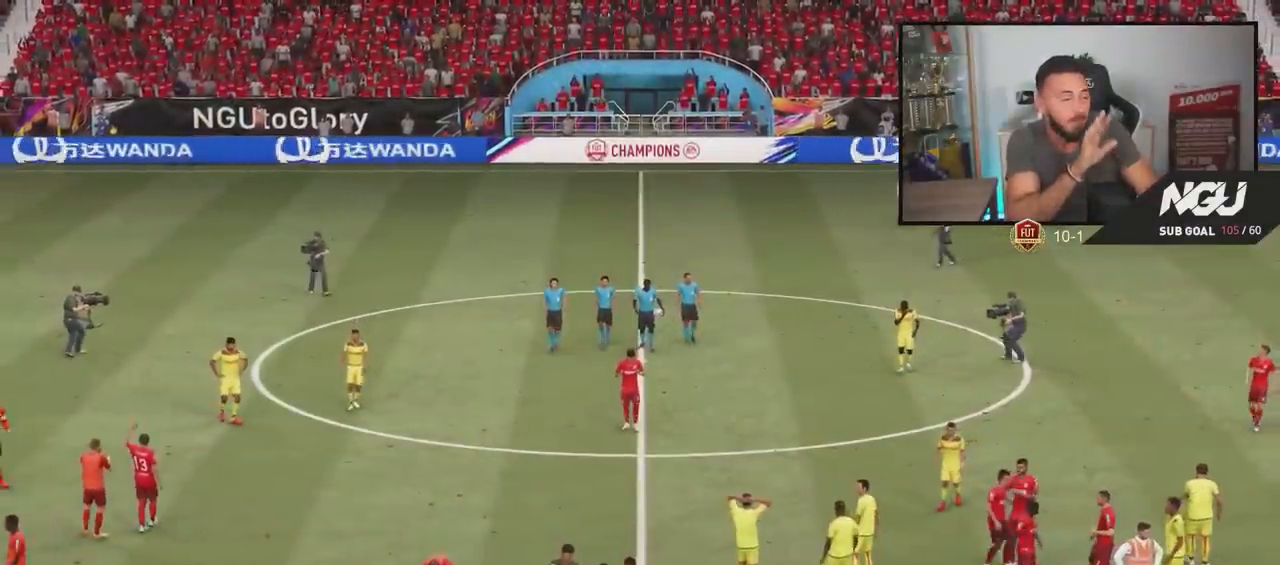
{"buttons": [], "left_stick": "center", "events": []}
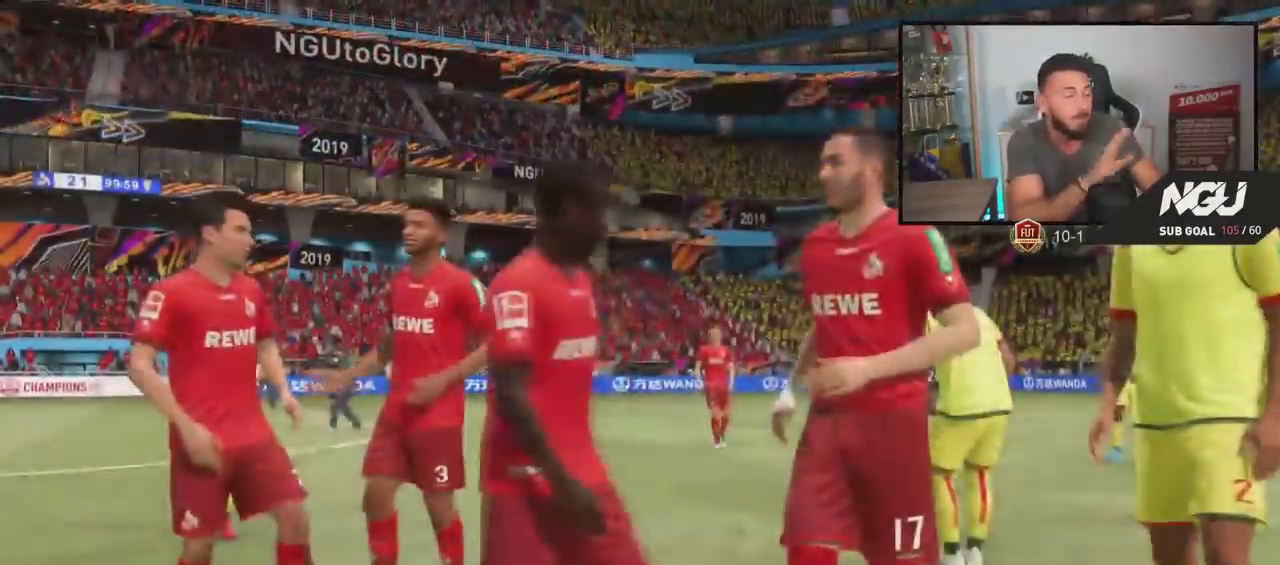
{"buttons": [], "left_stick": "center", "events": []}
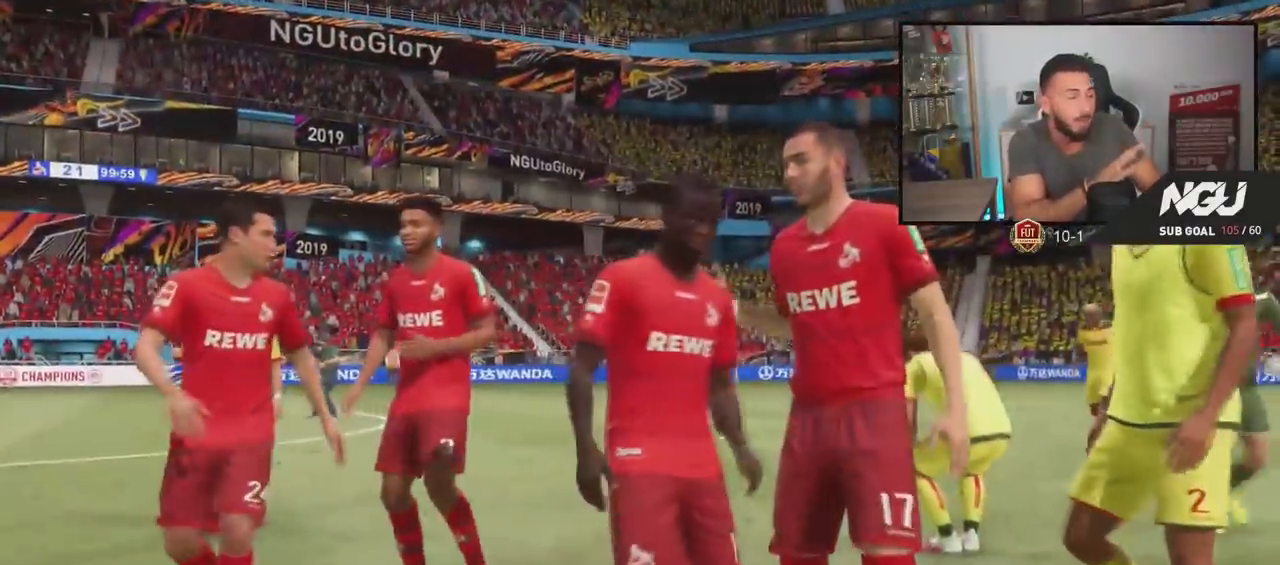
{"buttons": [], "left_stick": "center", "events": [[367, "CROSS", "down"], [500, "CROSS", "up"]]}
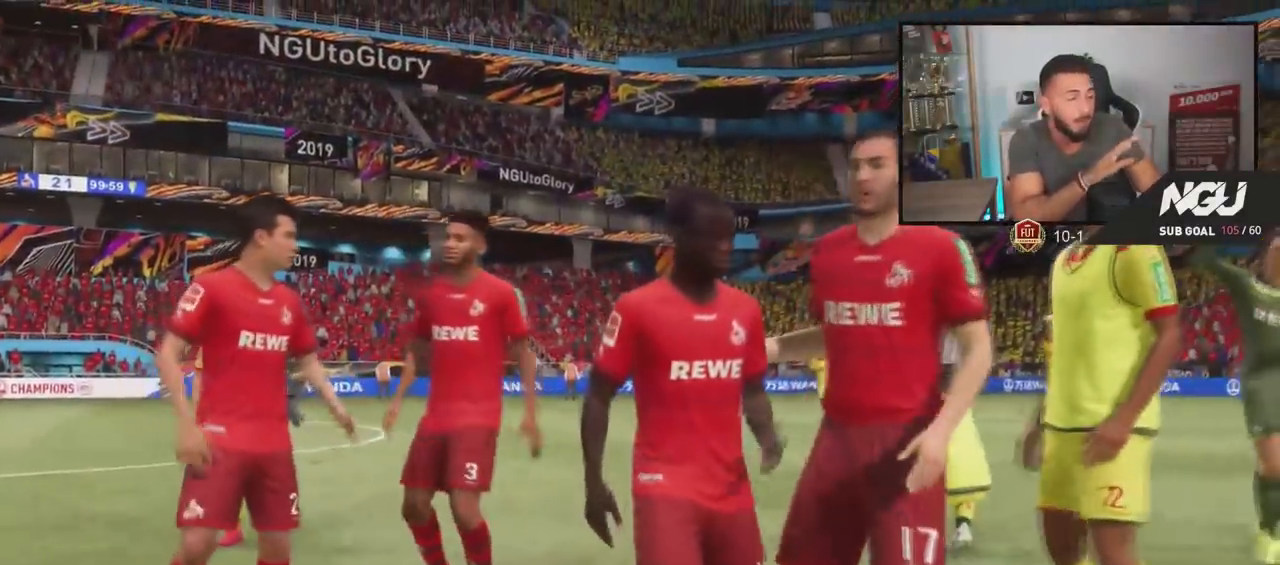
{"buttons": [], "left_stick": "center", "events": []}
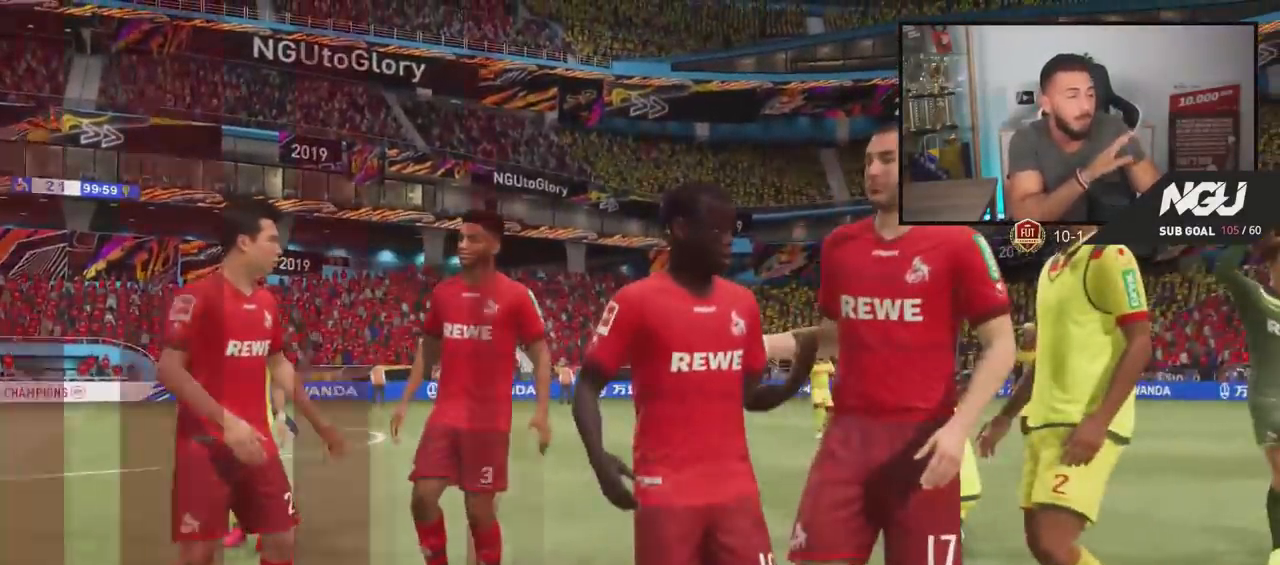
{"buttons": [], "left_stick": "center", "events": []}
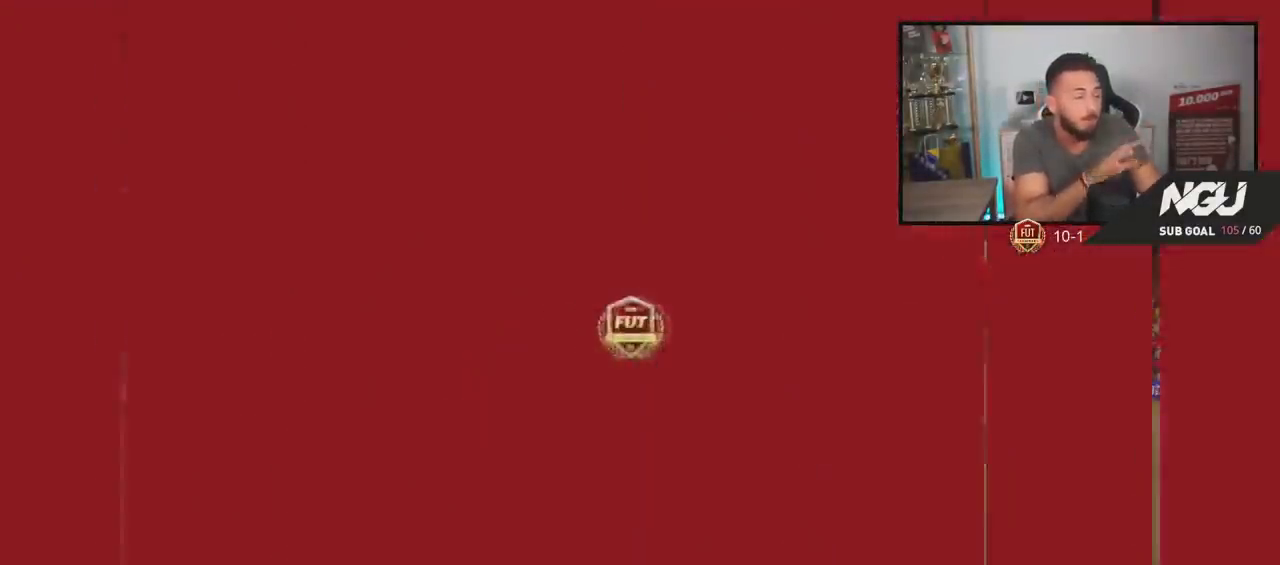
{"buttons": [], "left_stick": "center", "events": []}
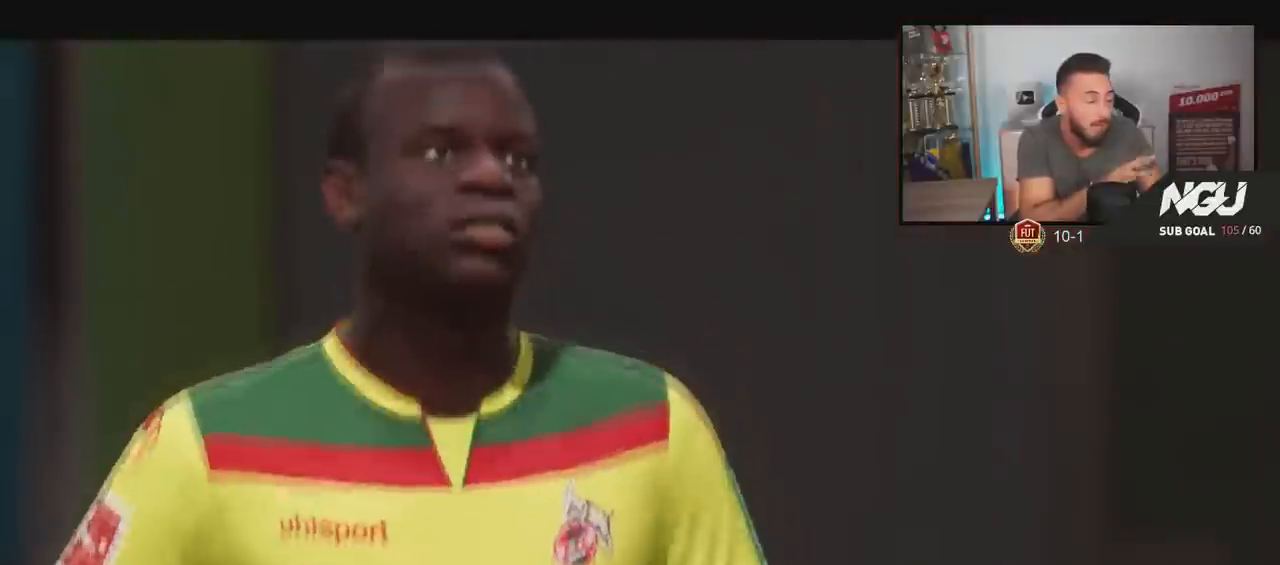
{"buttons": [], "left_stick": "center", "events": []}
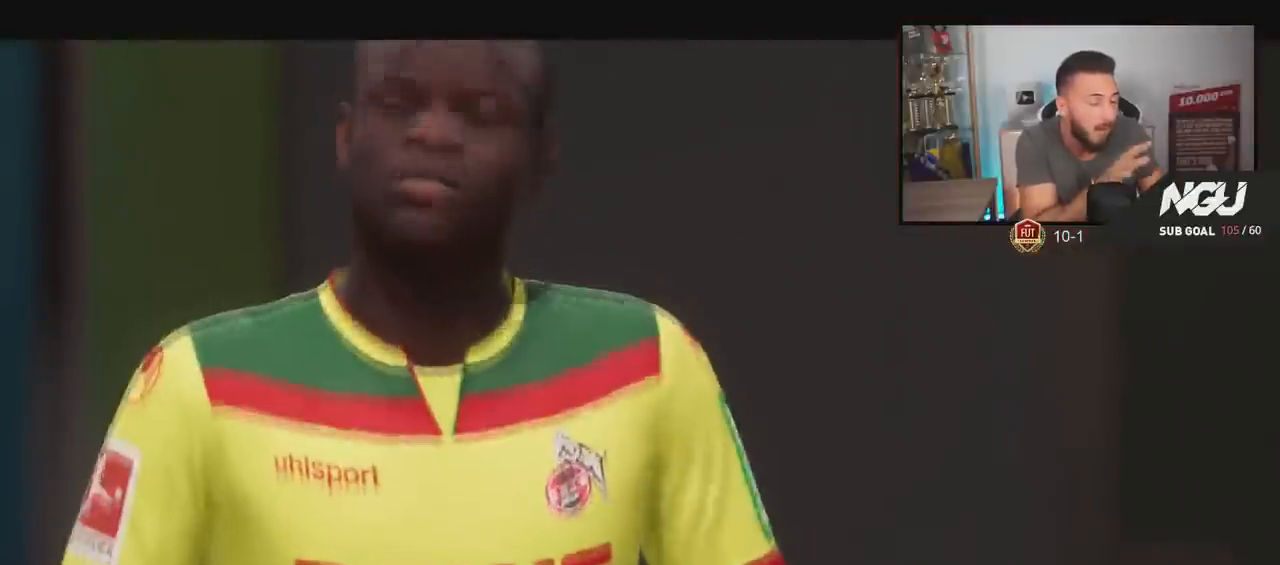
{"buttons": [], "left_stick": "center", "events": [[267, "CROSS", "down"], [367, "CROSS", "up"]]}